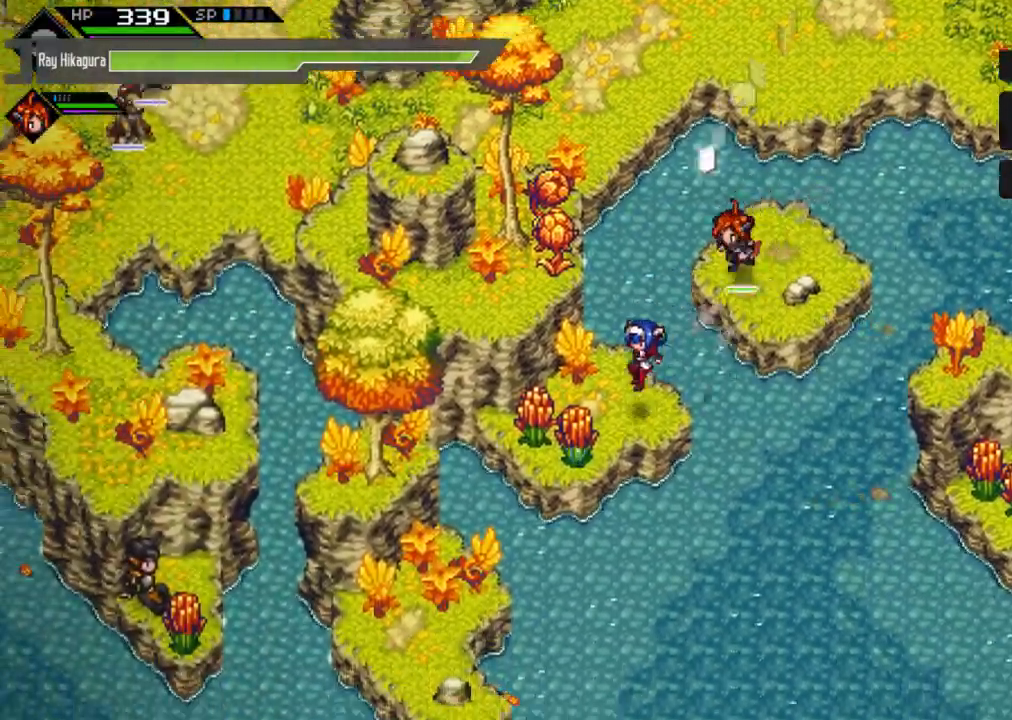
Gameplay with a controller (Xbox layout); each line is a JSON object with the inputs held at the frame after it. "events" lists button and stick changes between this image and that frame as [ms after this image, input, new state], when the widget could be followed in between. Not read: R3.
{"buttons": [], "left_stick": "down-left", "right_stick": "center", "events": [[133, "left_stick", "center"], [400, "left_stick", "down-left"]]}
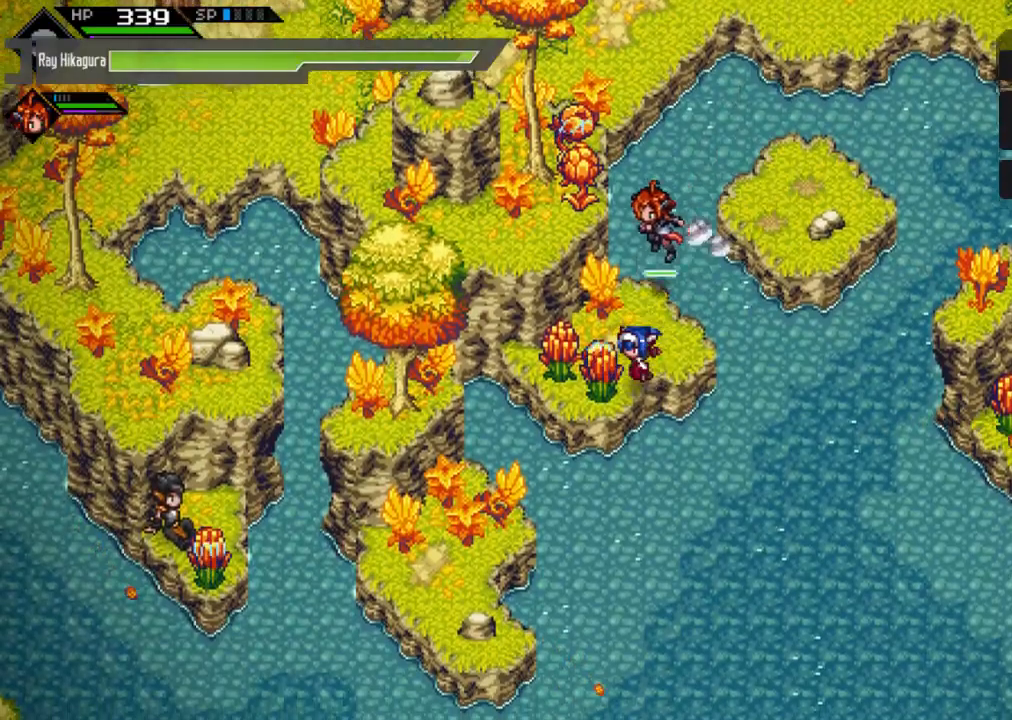
{"buttons": [], "left_stick": "left", "right_stick": "center", "events": [[500, "left_stick", "left"]]}
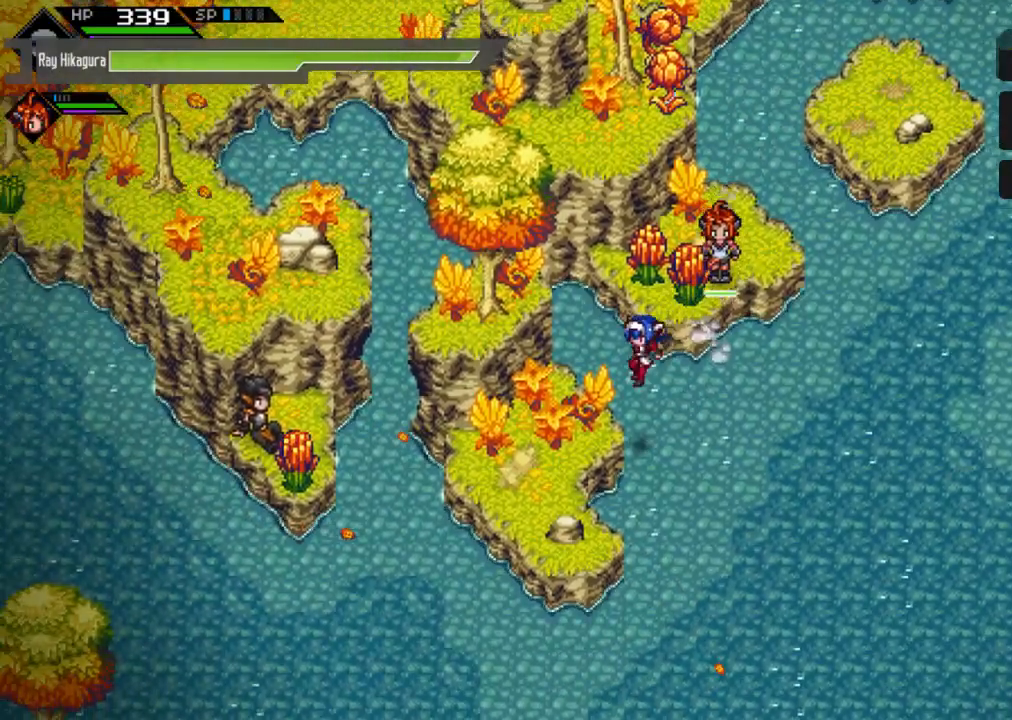
{"buttons": [], "left_stick": "center", "right_stick": "center", "events": [[300, "left_stick", "center"]]}
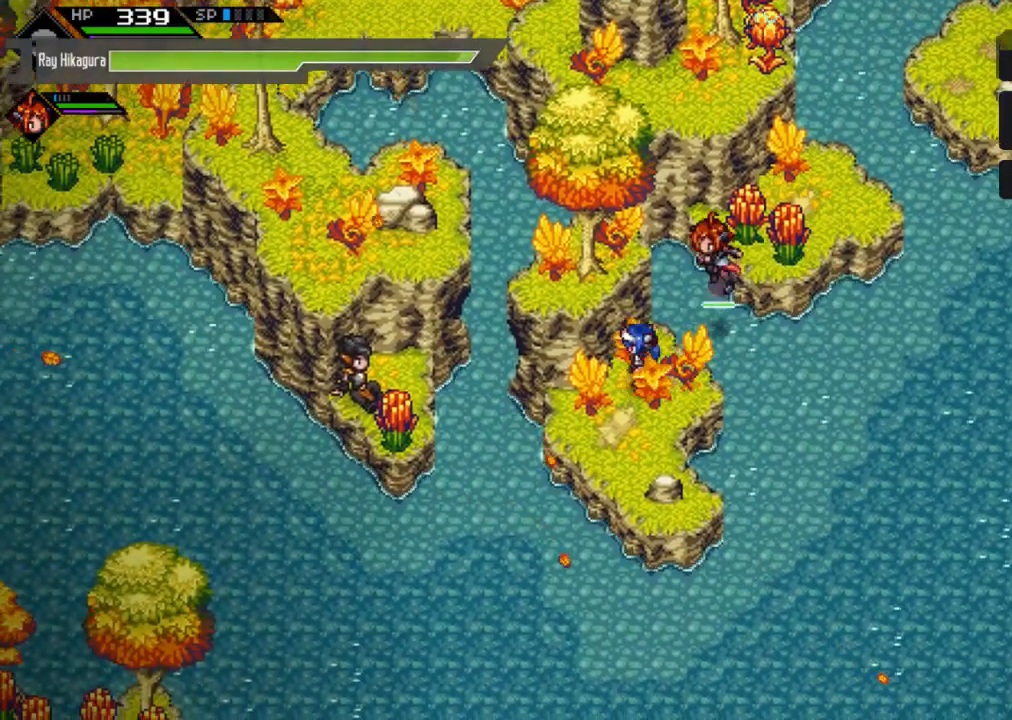
{"buttons": [], "left_stick": "left", "right_stick": "center", "events": [[133, "left_stick", "down-left"], [300, "left_stick", "left"]]}
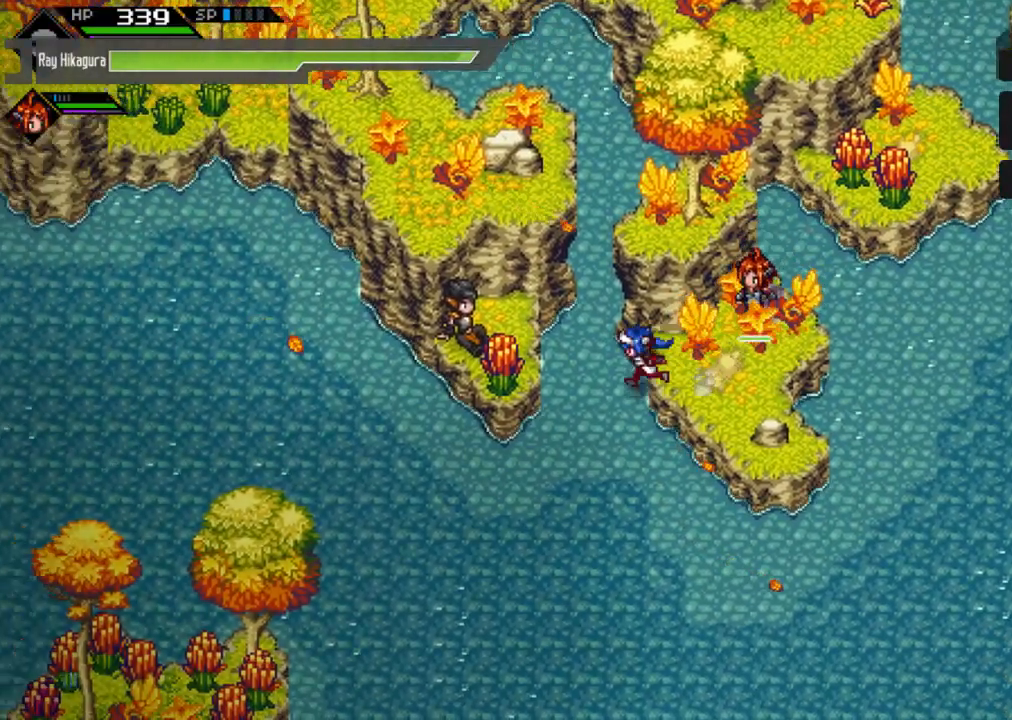
{"buttons": ["X"], "left_stick": "center", "right_stick": "center", "events": [[367, "left_stick", "center"], [400, "X", "down"]]}
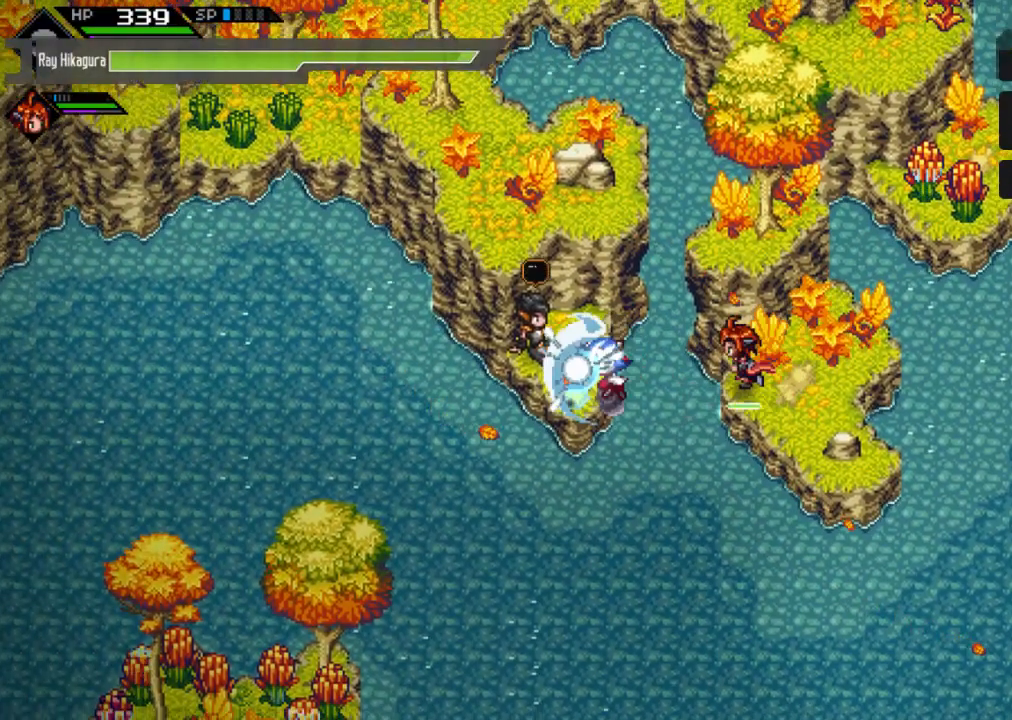
{"buttons": ["A"], "left_stick": "center", "right_stick": "center", "events": [[133, "X", "up"], [500, "A", "down"]]}
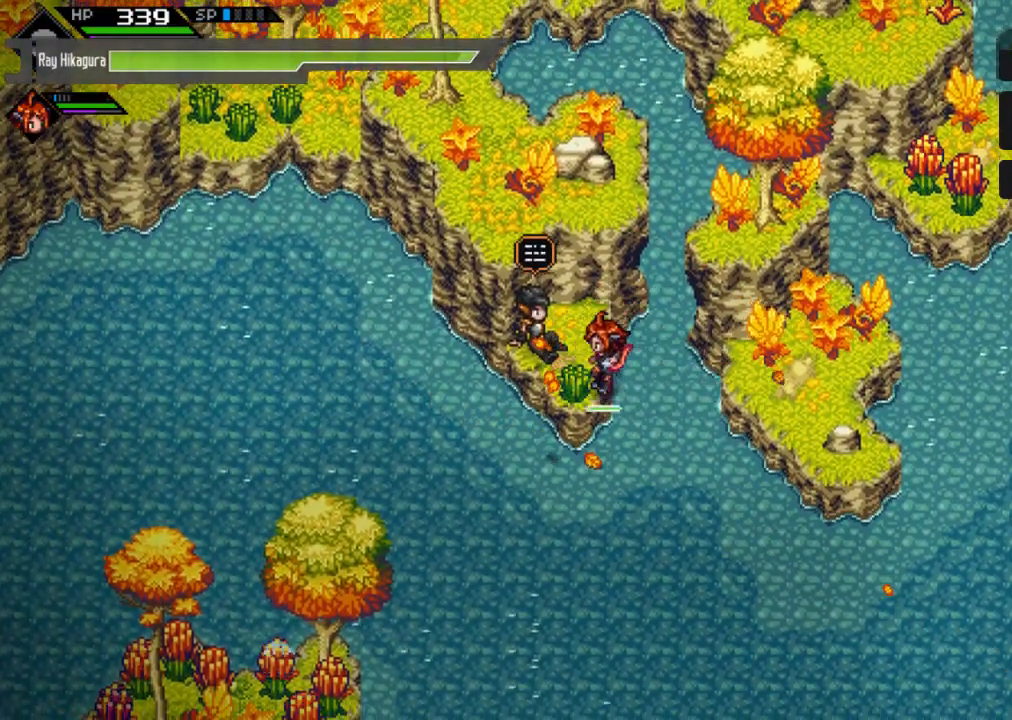
{"buttons": ["A"], "left_stick": "center", "right_stick": "center", "events": [[233, "A", "up"], [500, "A", "down"]]}
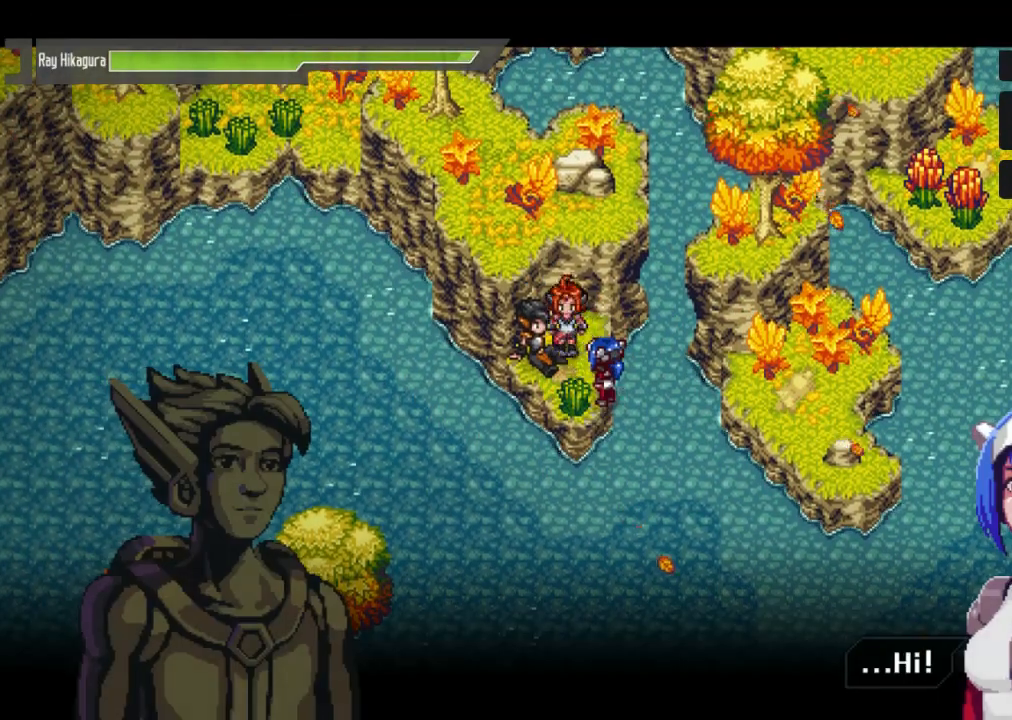
{"buttons": [], "left_stick": "center", "right_stick": "center", "events": [[200, "A", "up"]]}
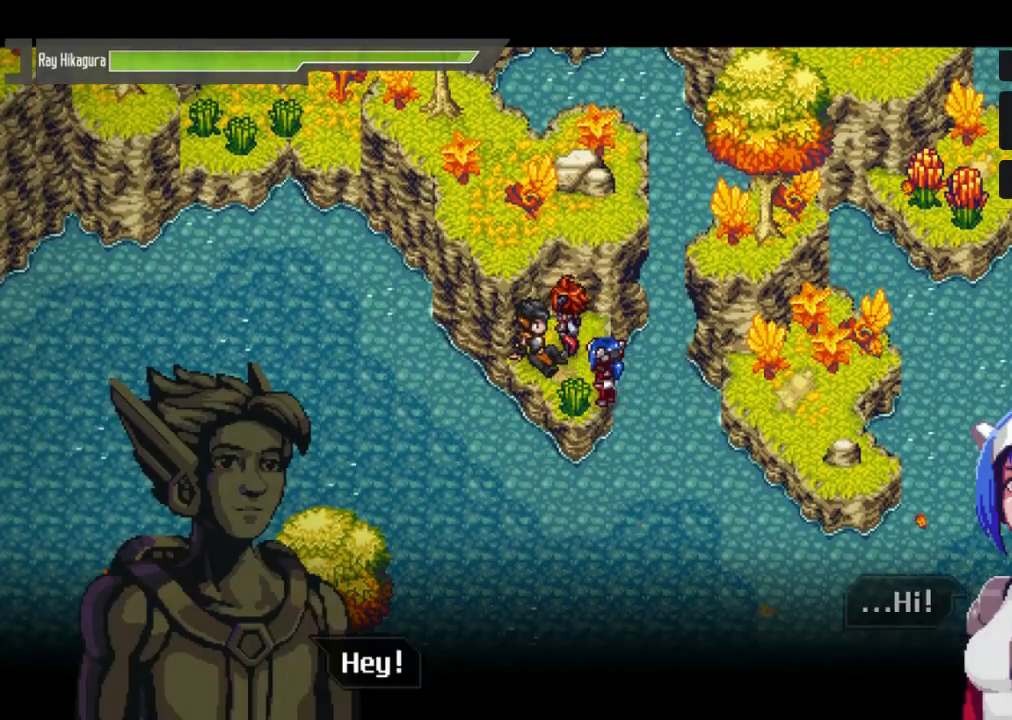
{"buttons": ["A"], "left_stick": "center", "right_stick": "center", "events": [[33, "A", "down"], [267, "A", "up"], [400, "A", "down"]]}
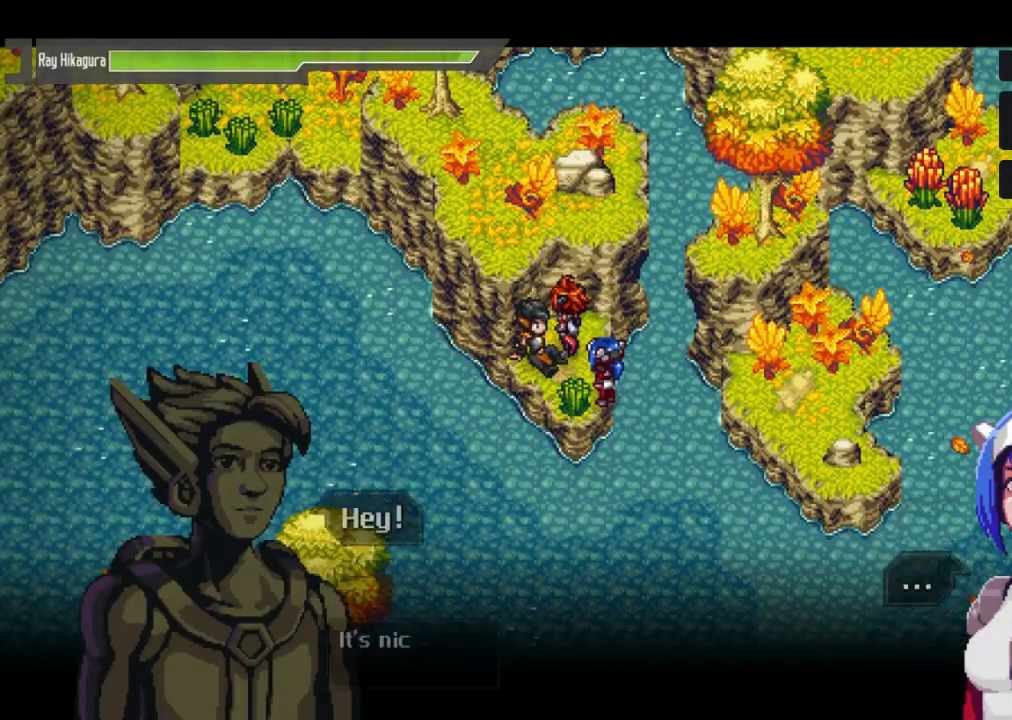
{"buttons": [], "left_stick": "center", "right_stick": "center", "events": [[67, "A", "up"]]}
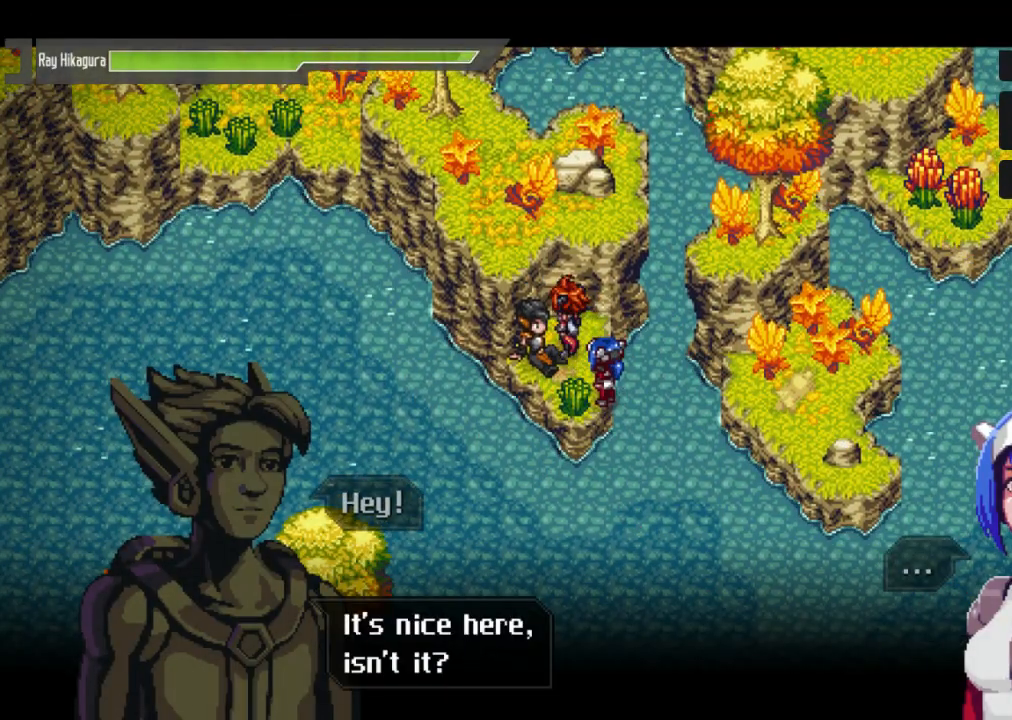
{"buttons": [], "left_stick": "center", "right_stick": "center", "events": [[300, "A", "down"], [500, "A", "up"]]}
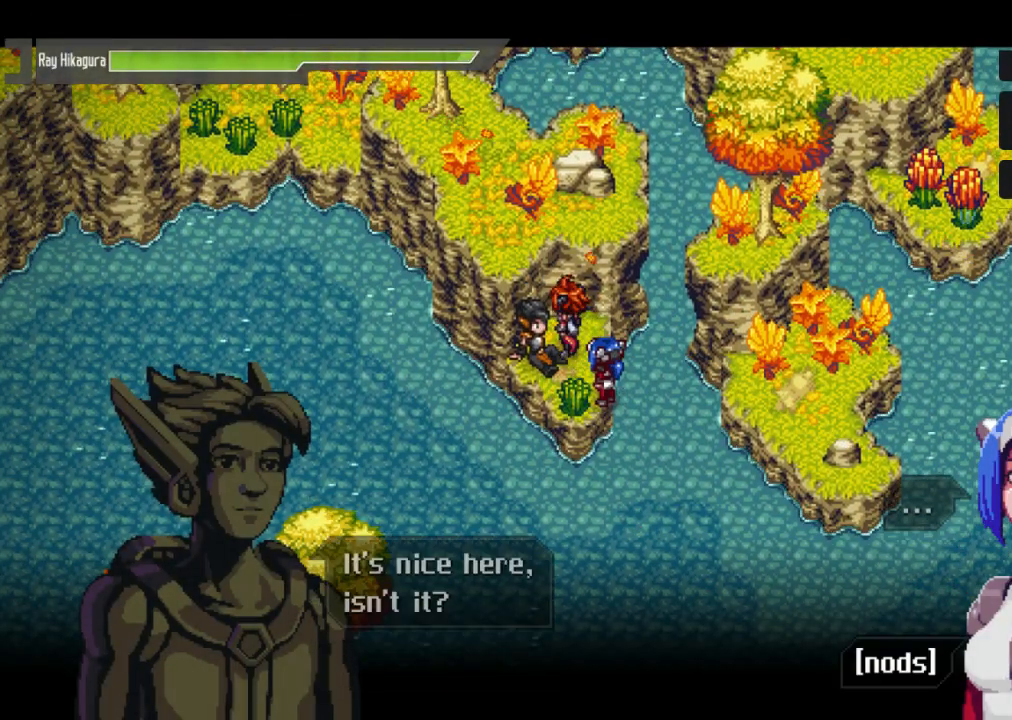
{"buttons": [], "left_stick": "center", "right_stick": "center", "events": [[133, "A", "down"], [333, "A", "up"]]}
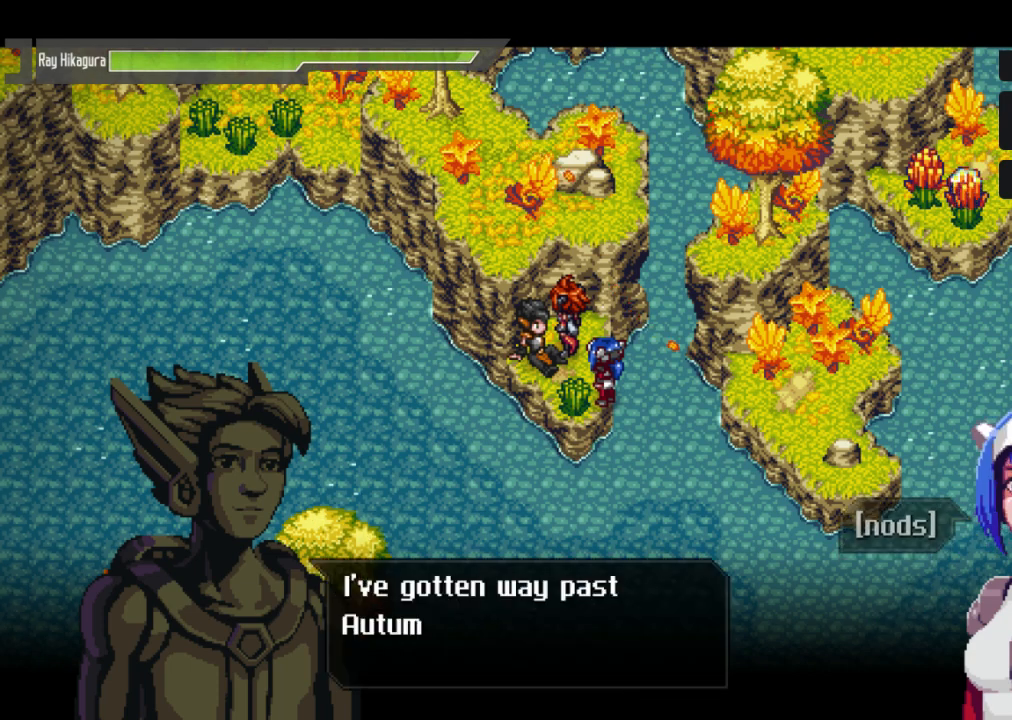
{"buttons": [], "left_stick": "center", "right_stick": "center", "events": [[233, "A", "down"], [433, "A", "up"]]}
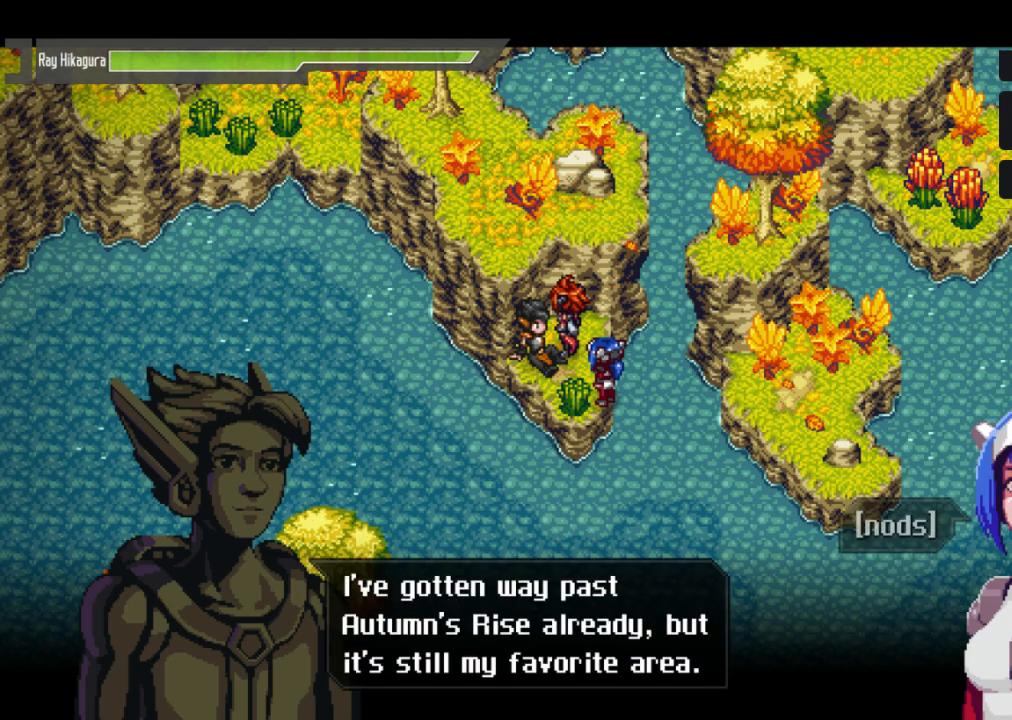
{"buttons": [], "left_stick": "center", "right_stick": "center", "events": []}
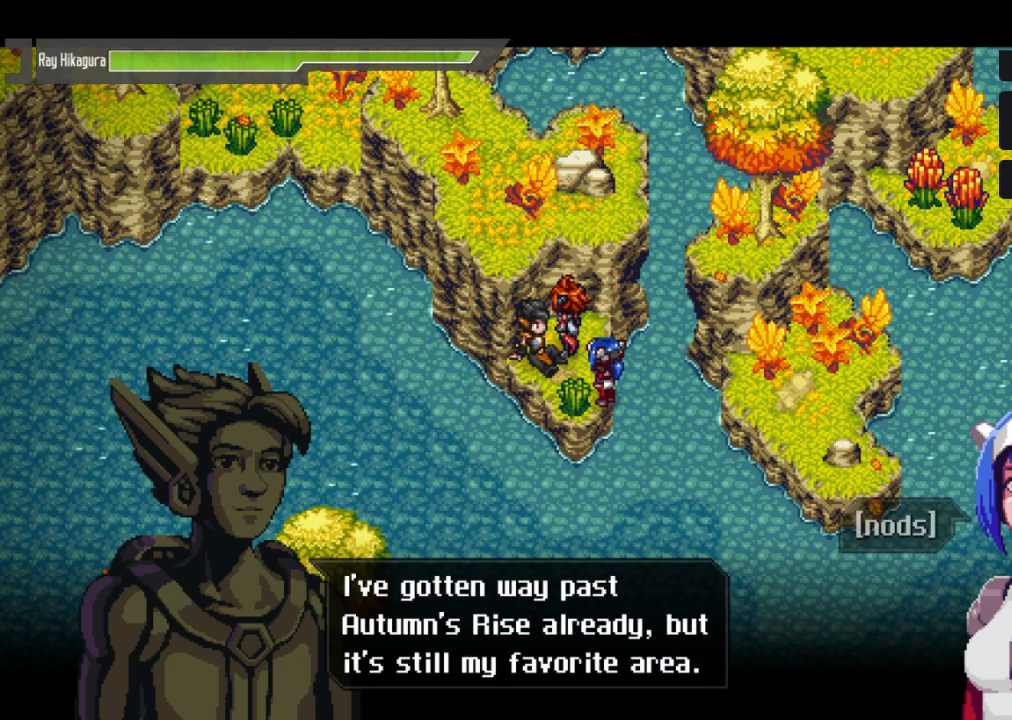
{"buttons": [], "left_stick": "center", "right_stick": "center", "events": []}
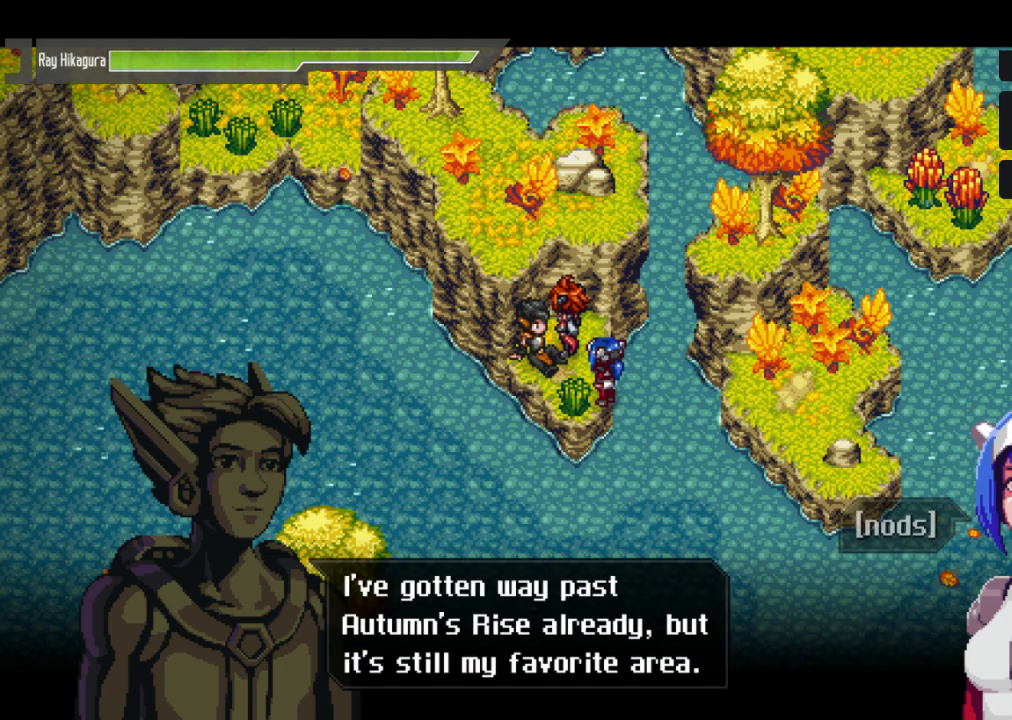
{"buttons": [], "left_stick": "center", "right_stick": "center", "events": []}
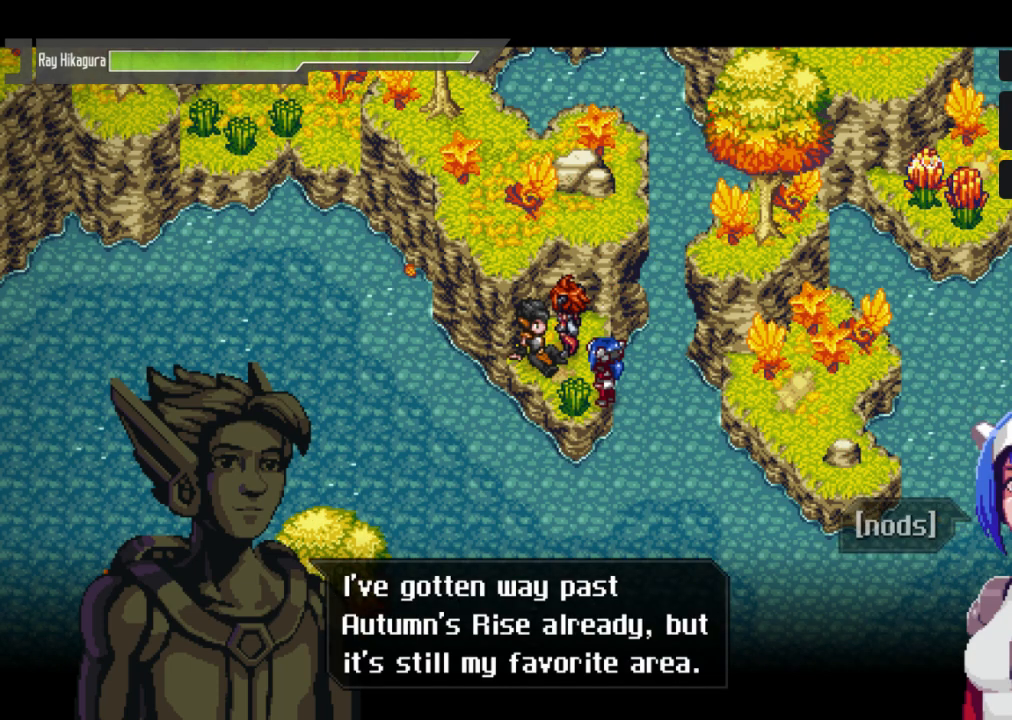
{"buttons": ["A"], "left_stick": "center", "right_stick": "center", "events": [[267, "A", "down"]]}
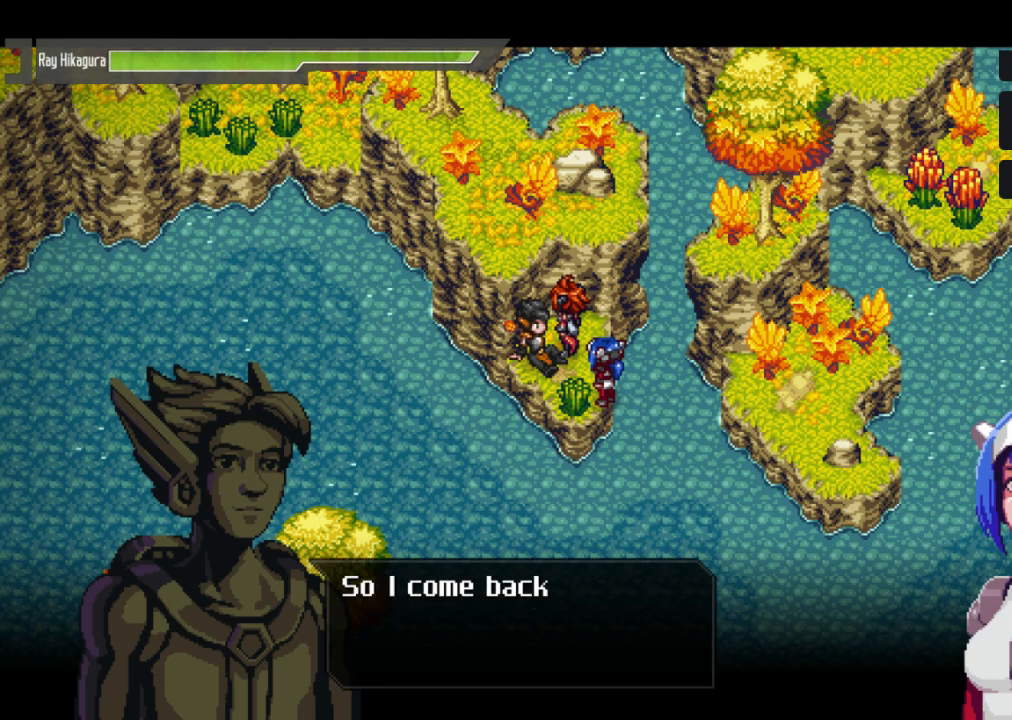
{"buttons": [], "left_stick": "center", "right_stick": "center", "events": [[33, "A", "up"], [133, "A", "down"], [400, "A", "up"]]}
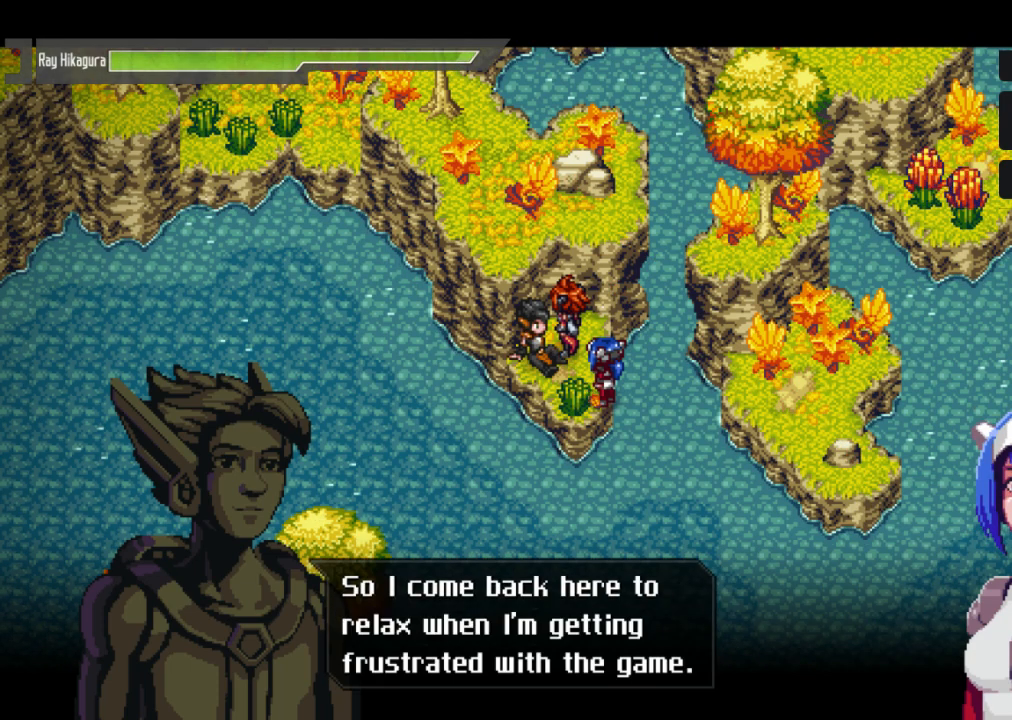
{"buttons": [], "left_stick": "center", "right_stick": "center", "events": []}
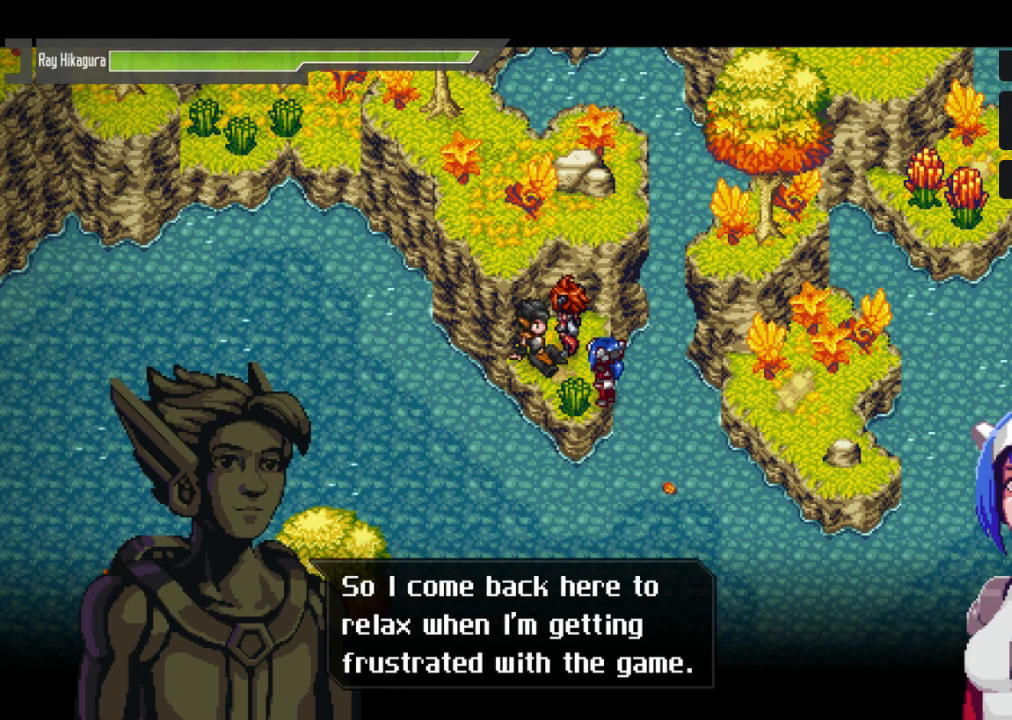
{"buttons": [], "left_stick": "center", "right_stick": "center", "events": []}
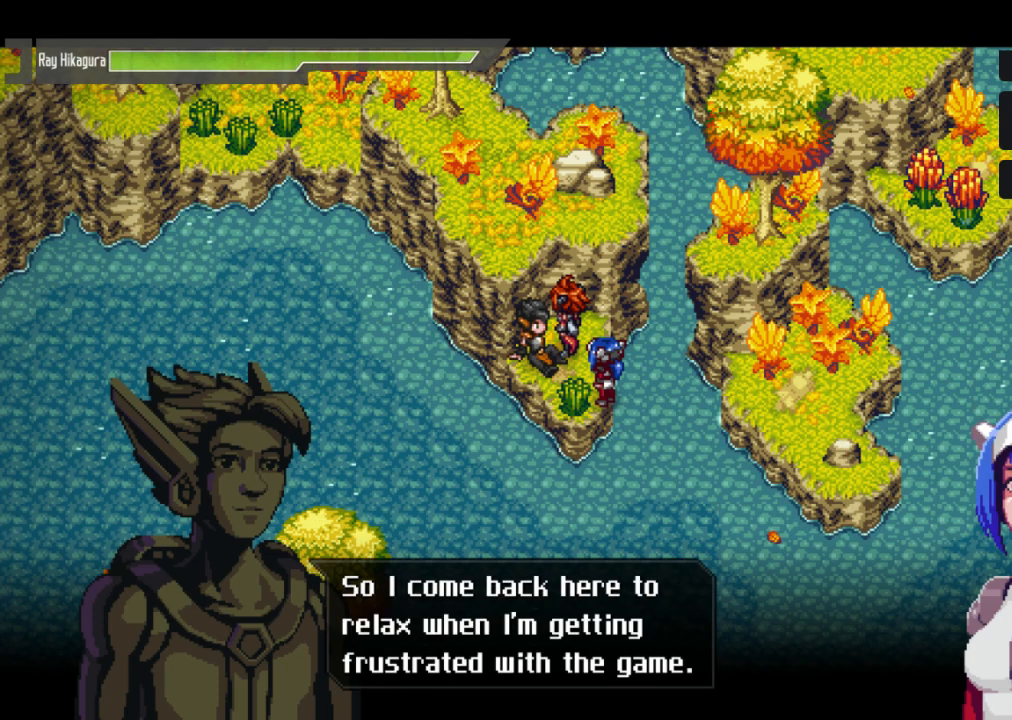
{"buttons": [], "left_stick": "center", "right_stick": "center", "events": []}
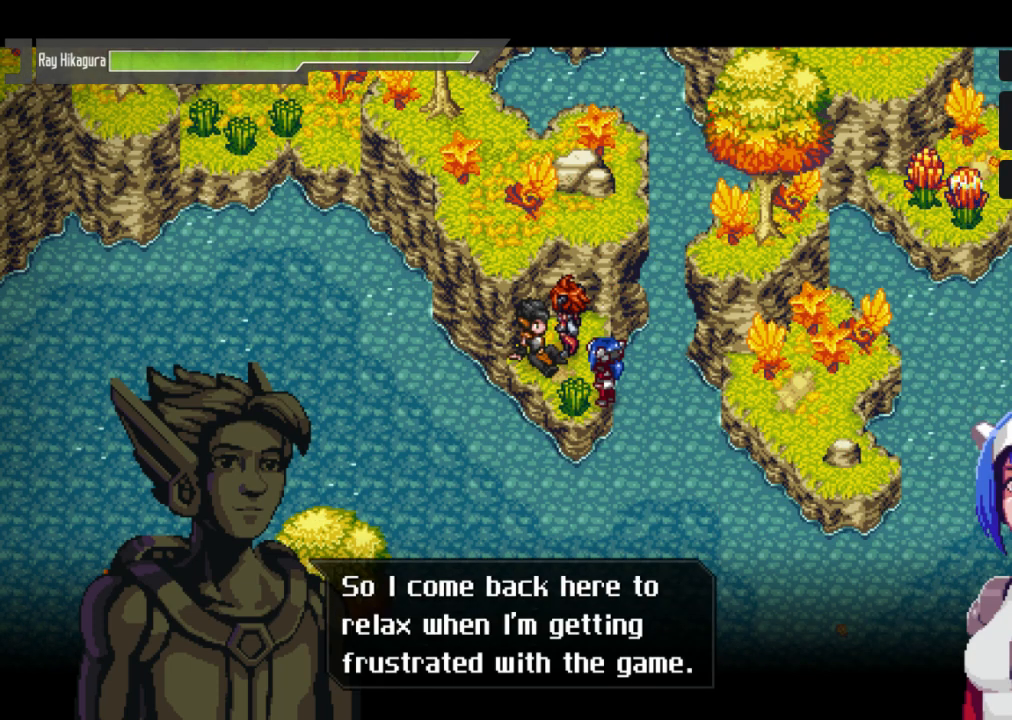
{"buttons": [], "left_stick": "center", "right_stick": "center", "events": []}
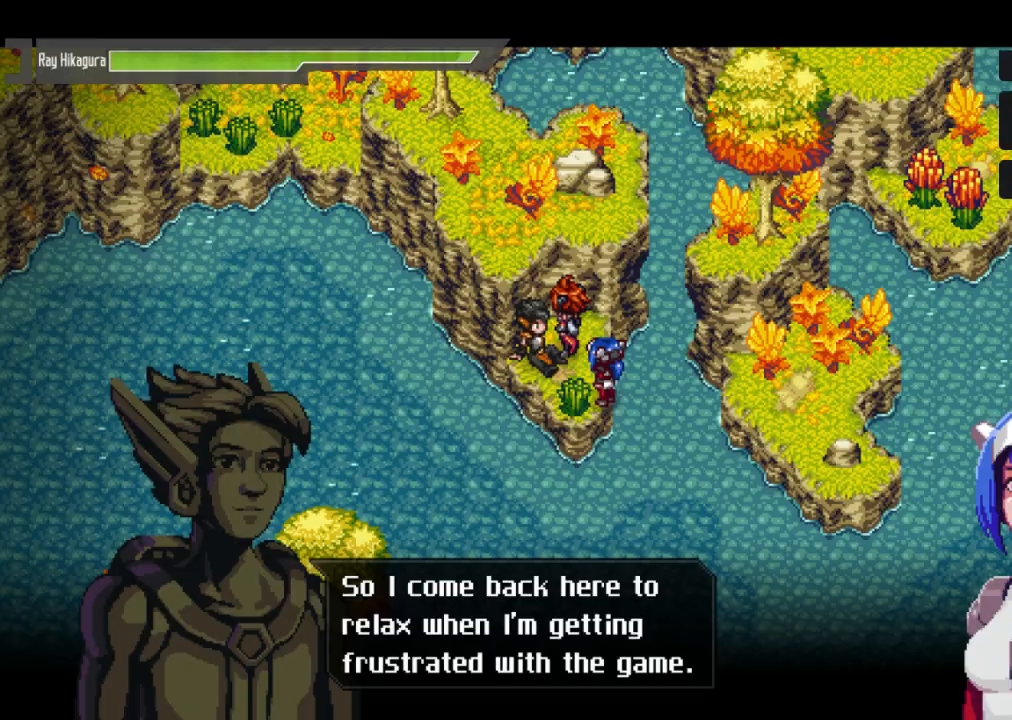
{"buttons": ["A"], "left_stick": "center", "right_stick": "center", "events": [[367, "A", "down"]]}
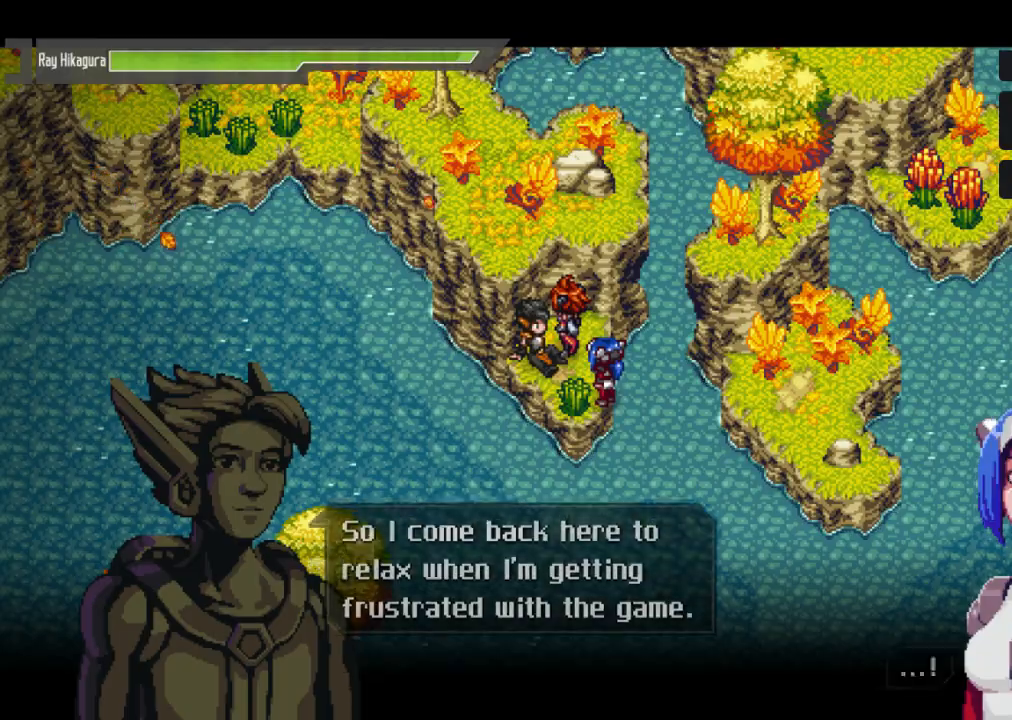
{"buttons": [], "left_stick": "center", "right_stick": "center", "events": [[133, "A", "up"], [267, "A", "down"], [500, "A", "up"]]}
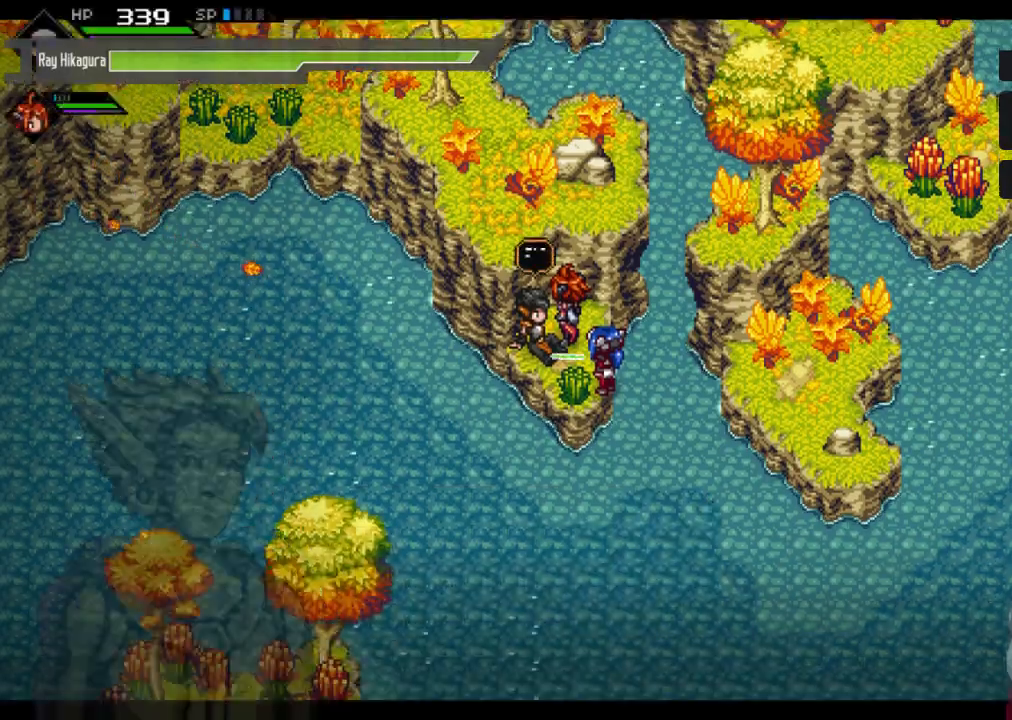
{"buttons": [], "left_stick": "right", "right_stick": "center", "events": [[467, "left_stick", "right"]]}
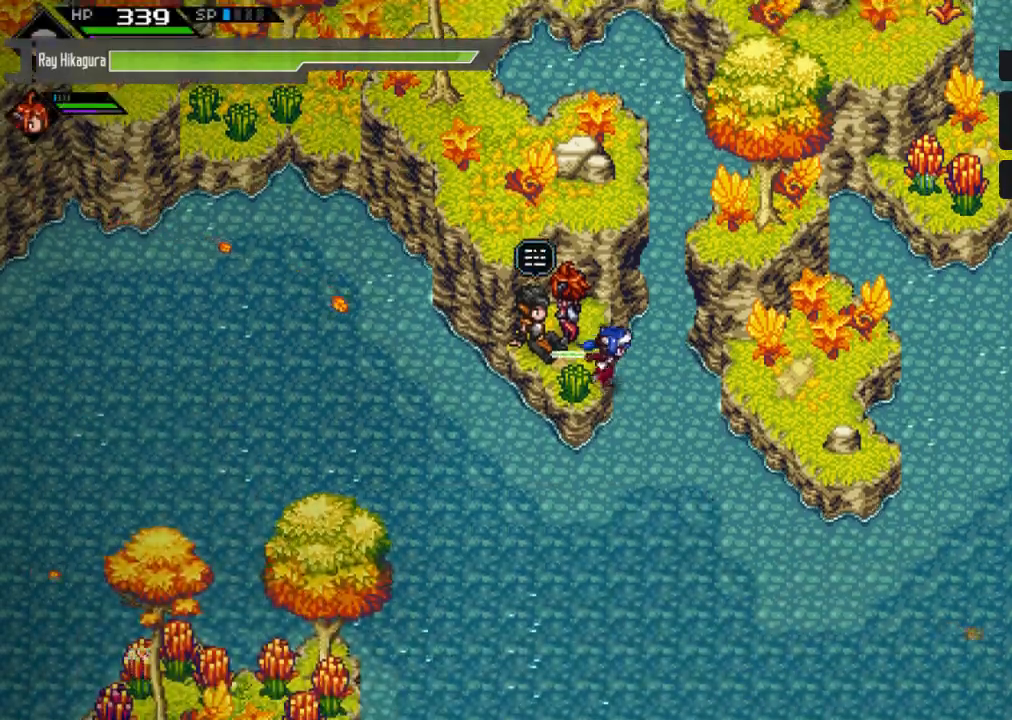
{"buttons": [], "left_stick": "up-right", "right_stick": "center", "events": [[500, "left_stick", "up-right"]]}
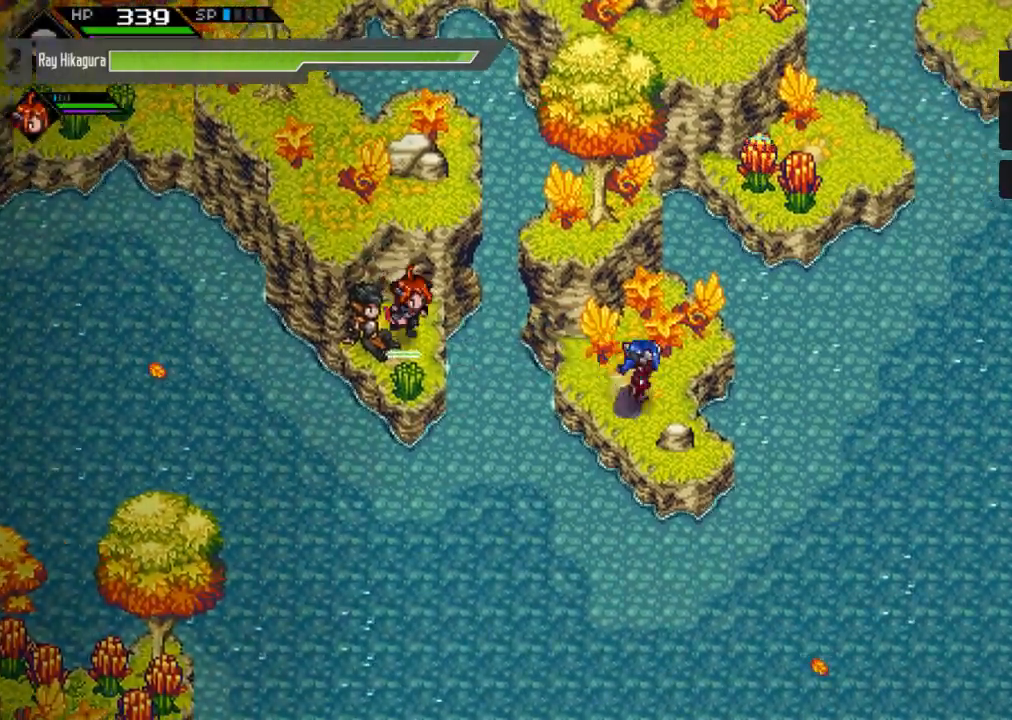
{"buttons": ["X"], "left_stick": "up-right", "right_stick": "center", "events": [[433, "X", "down"]]}
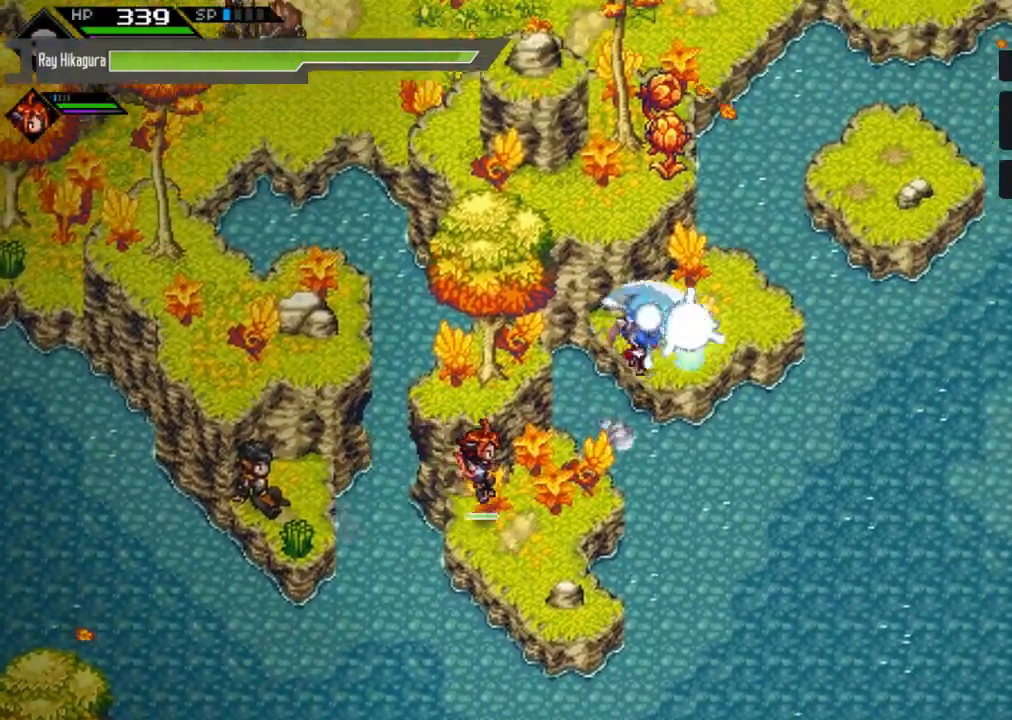
{"buttons": [], "left_stick": "up-right", "right_stick": "center", "events": [[133, "X", "up"]]}
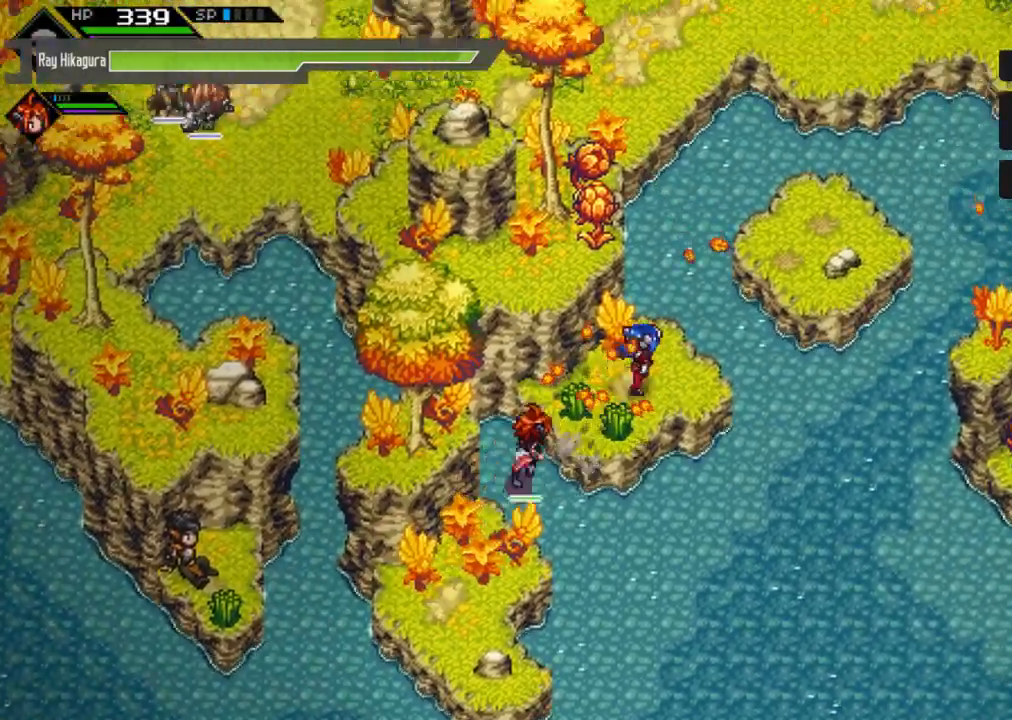
{"buttons": [], "left_stick": "up-right", "right_stick": "center", "events": []}
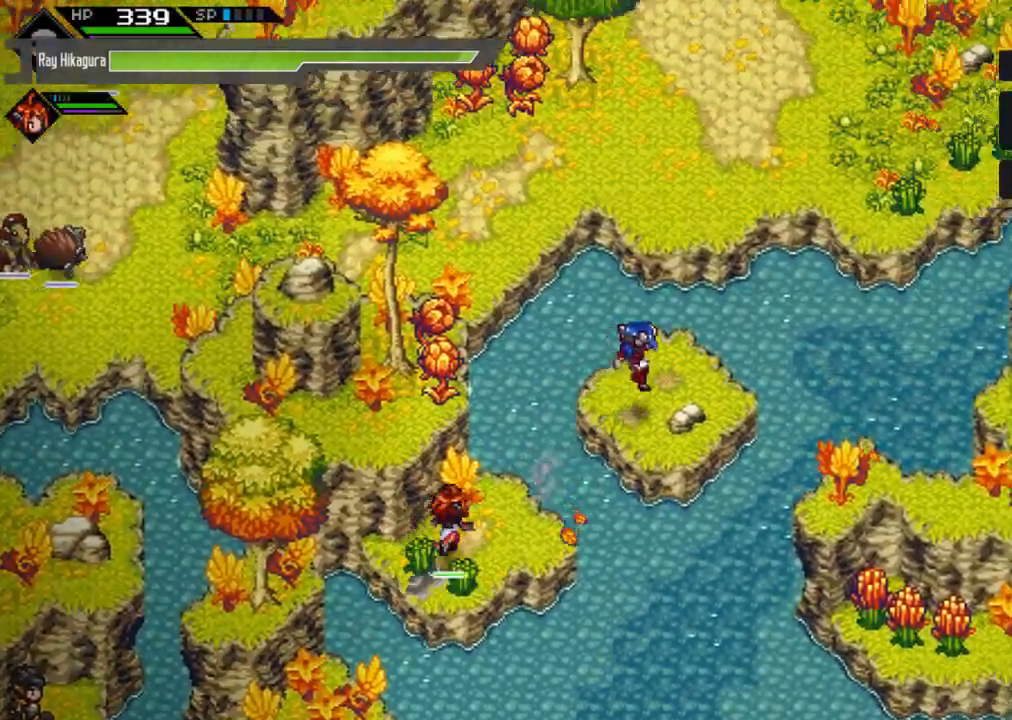
{"buttons": [], "left_stick": "up-right", "right_stick": "center", "events": []}